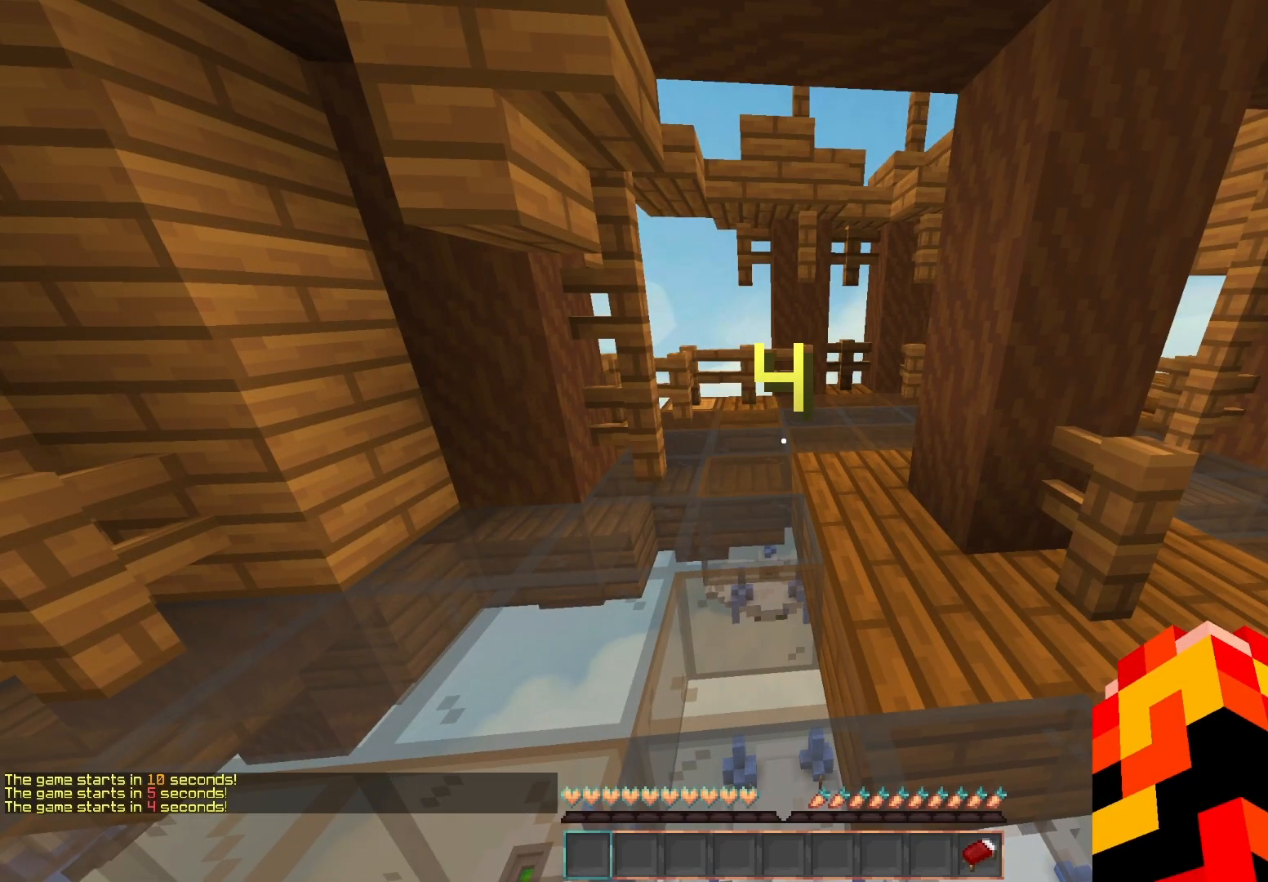
Gameplay with keyboard and mouse; each line is a JSON object with the keys and mouse buttons held at the frame after it. "events" lists presses ("down") and releases ("up") of "a", "d", "s", "space", "w", "mouse_left" and "mouse_right" between this image and that frame as [ms after this image, input, new state], when the widget could be followed in between. "mouse_left", "mouse_right" = the "left", "right" buttons of the "mouse" list. No other keys are recorded. Fast repeated clicks can show as one long hold. Mouse movement is not recorded.
{"keys": [], "mouse": [], "events": []}
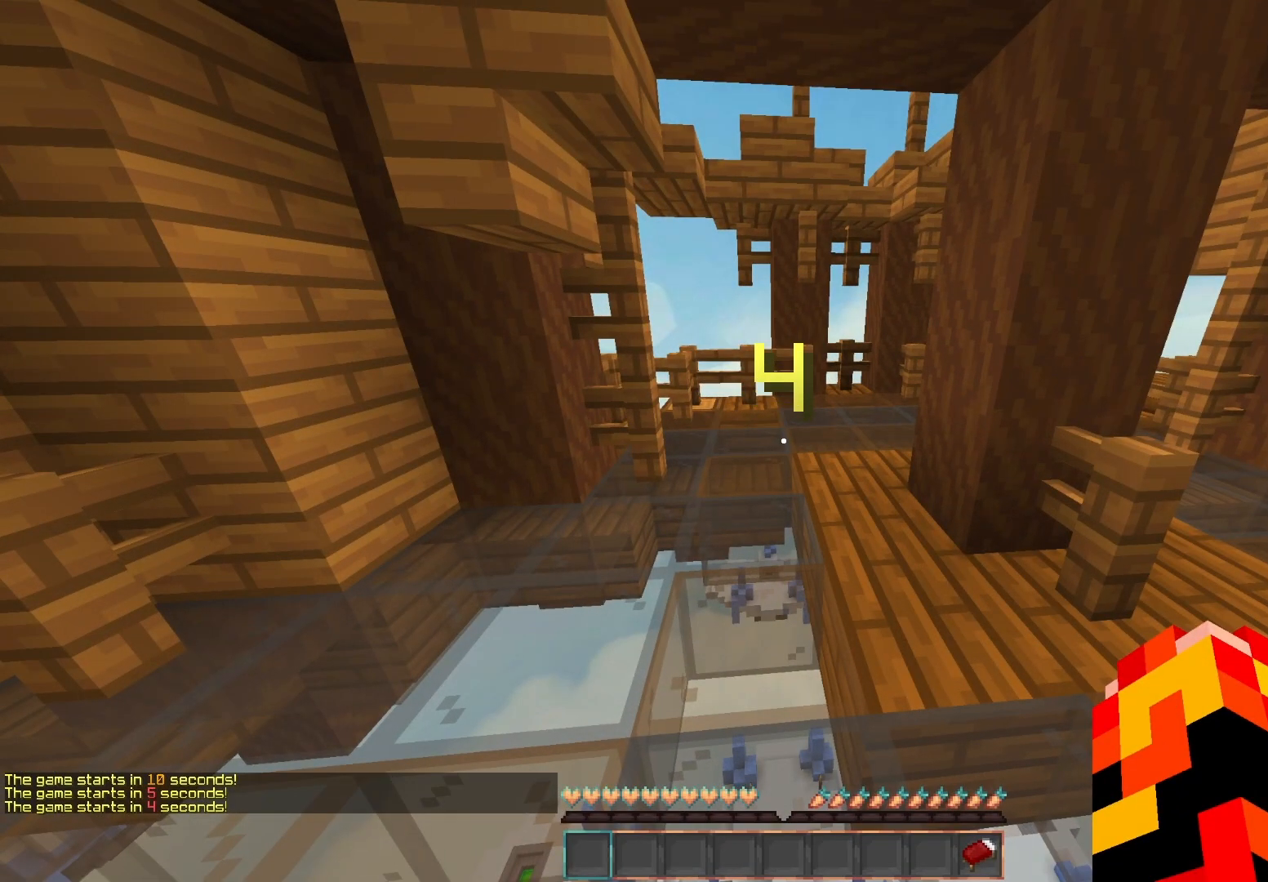
{"keys": [], "mouse": [], "events": []}
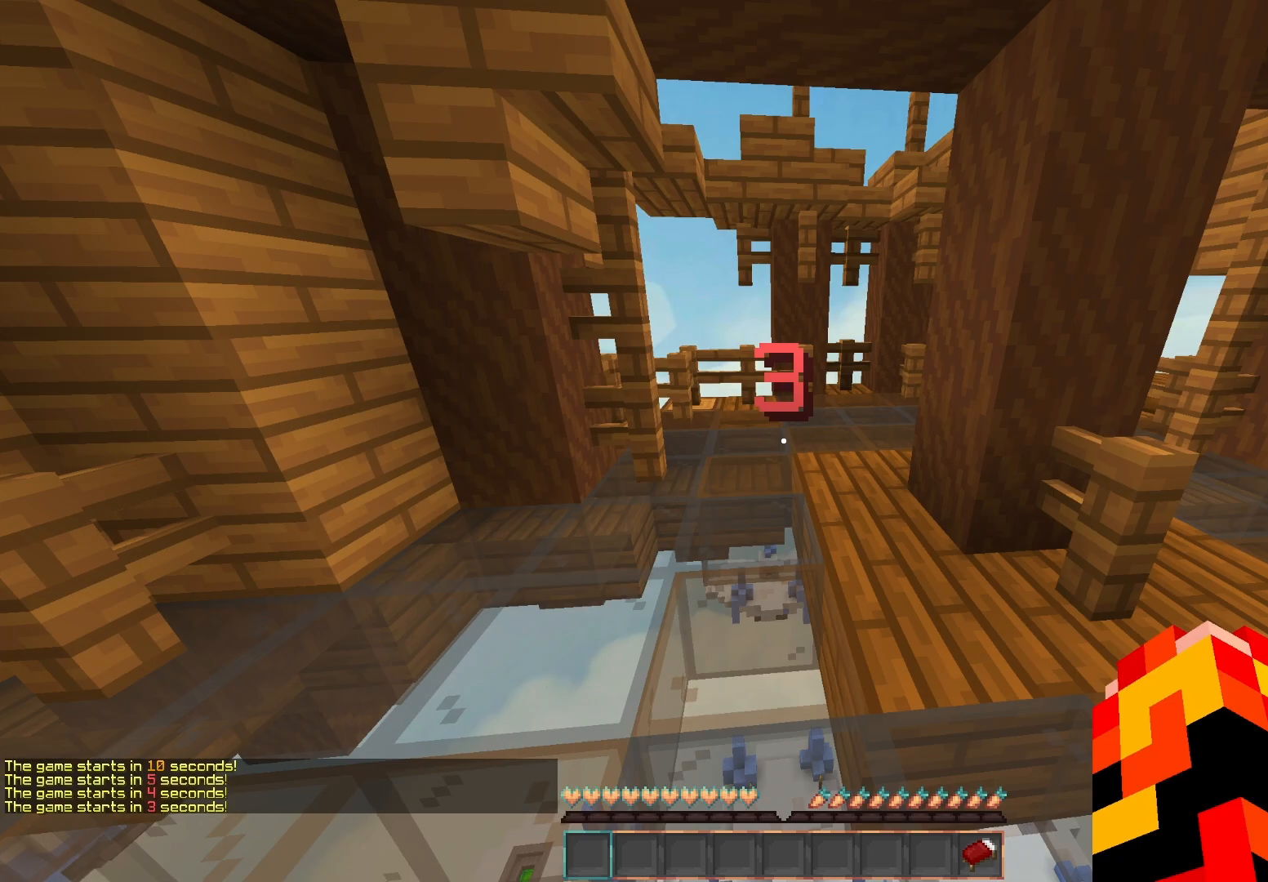
{"keys": ["s"], "mouse": [], "events": [[433, "s", "down"]]}
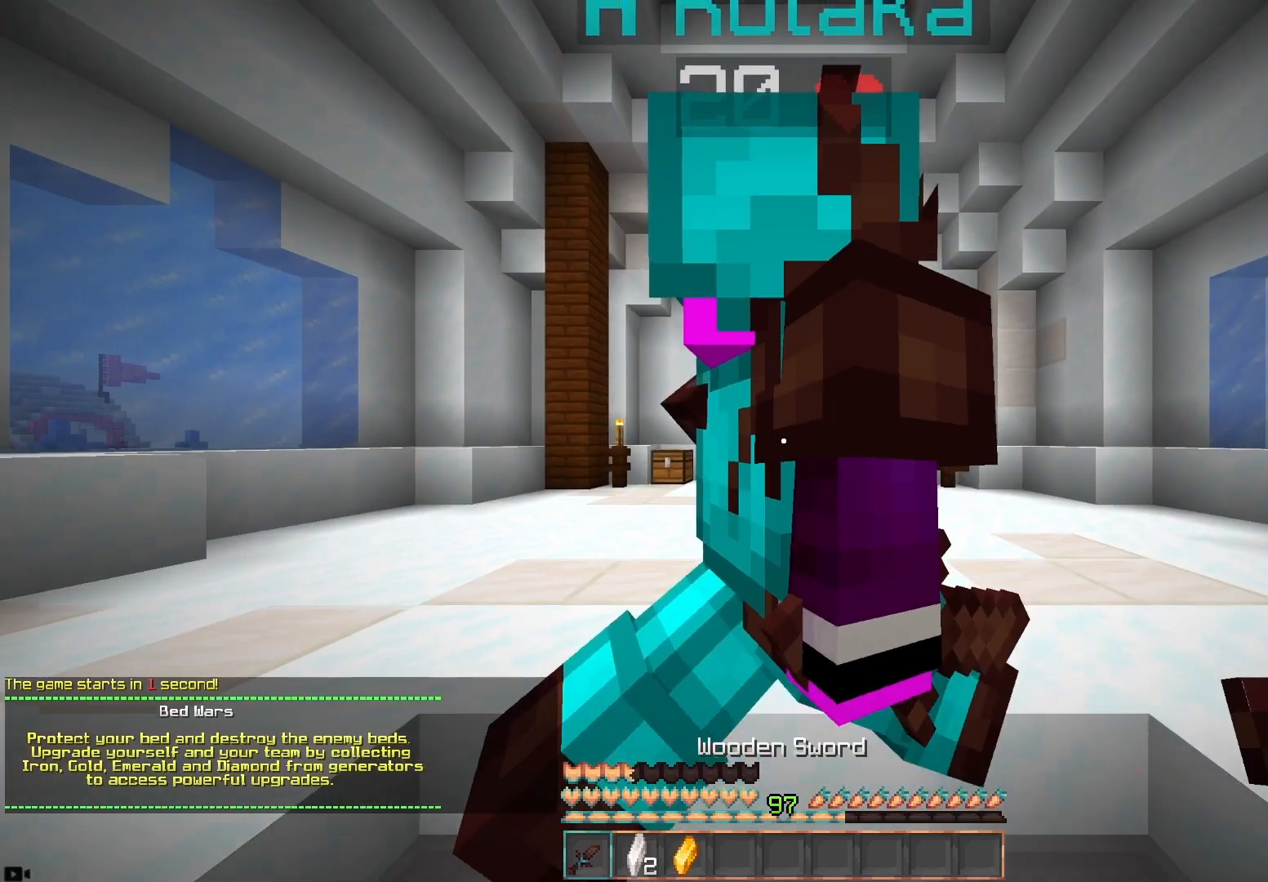
{"keys": ["d"], "mouse": [], "events": [[183, "s", "up"], [450, "d", "down"]]}
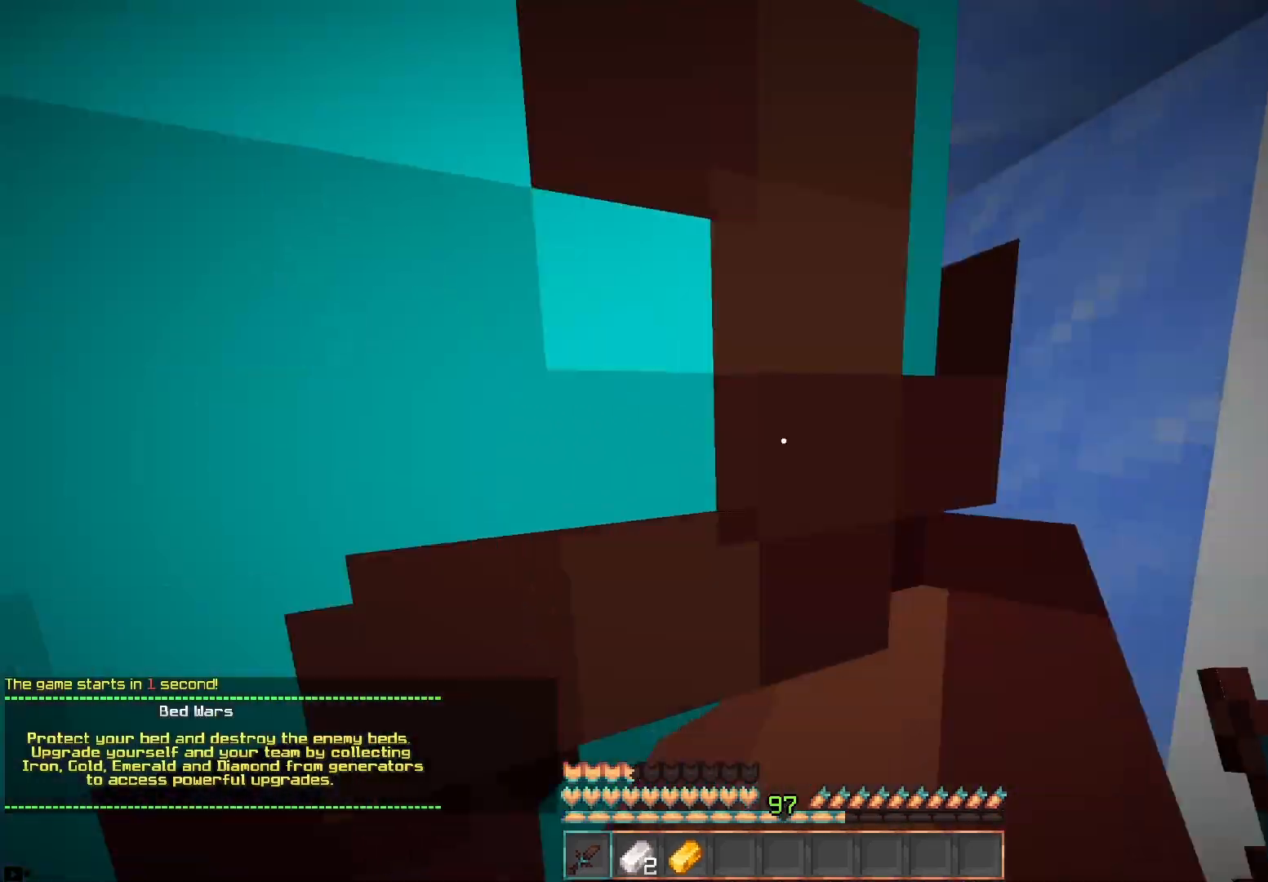
{"keys": ["a"], "mouse": ["left"], "events": [[200, "w", "down"], [283, "d", "up"], [333, "mouse_left", "down"], [467, "w", "up"], [500, "a", "down"]]}
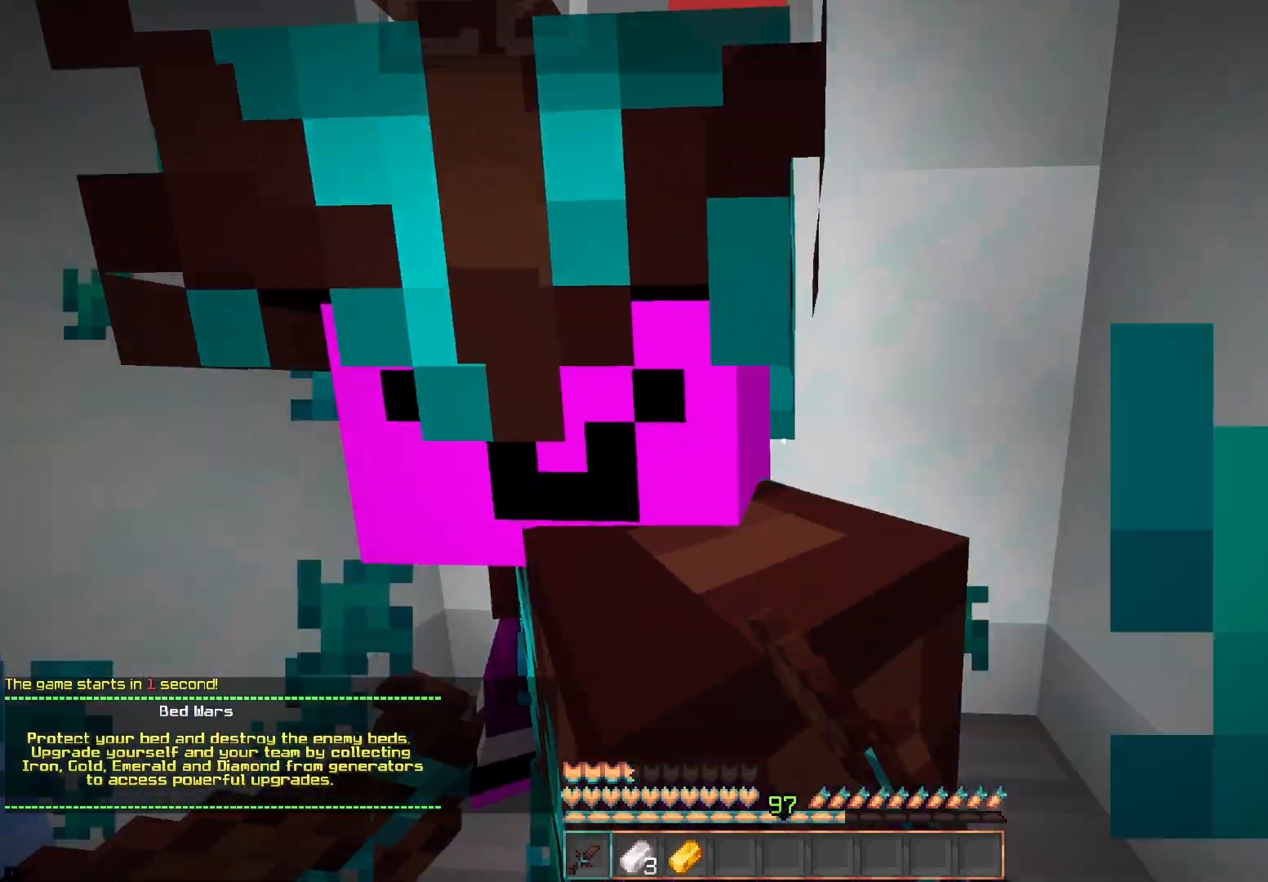
{"keys": ["d"], "mouse": [], "events": [[117, "mouse_left", "up"], [200, "a", "up"], [283, "s", "down"], [350, "d", "down"], [433, "s", "up"]]}
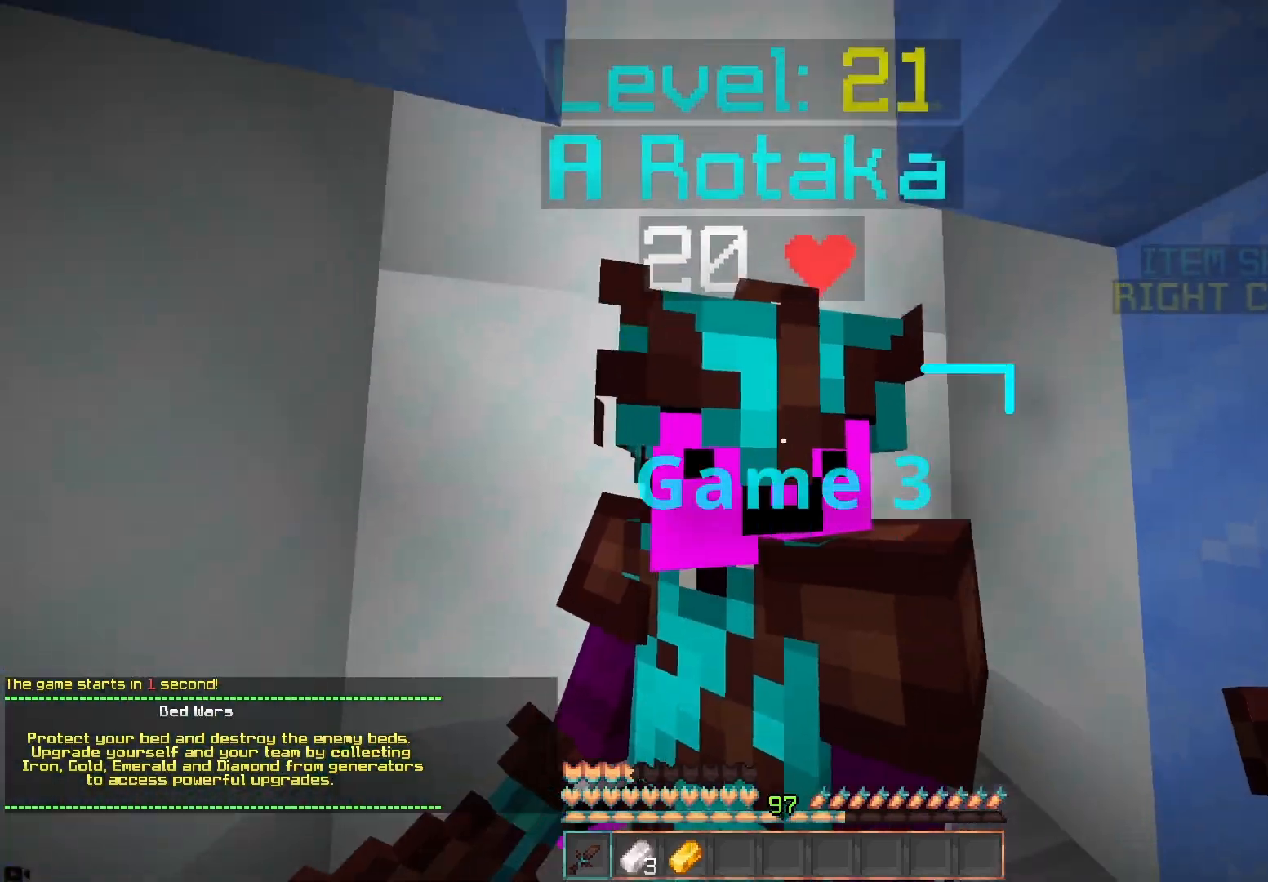
{"keys": [], "mouse": [], "events": [[17, "d", "up"]]}
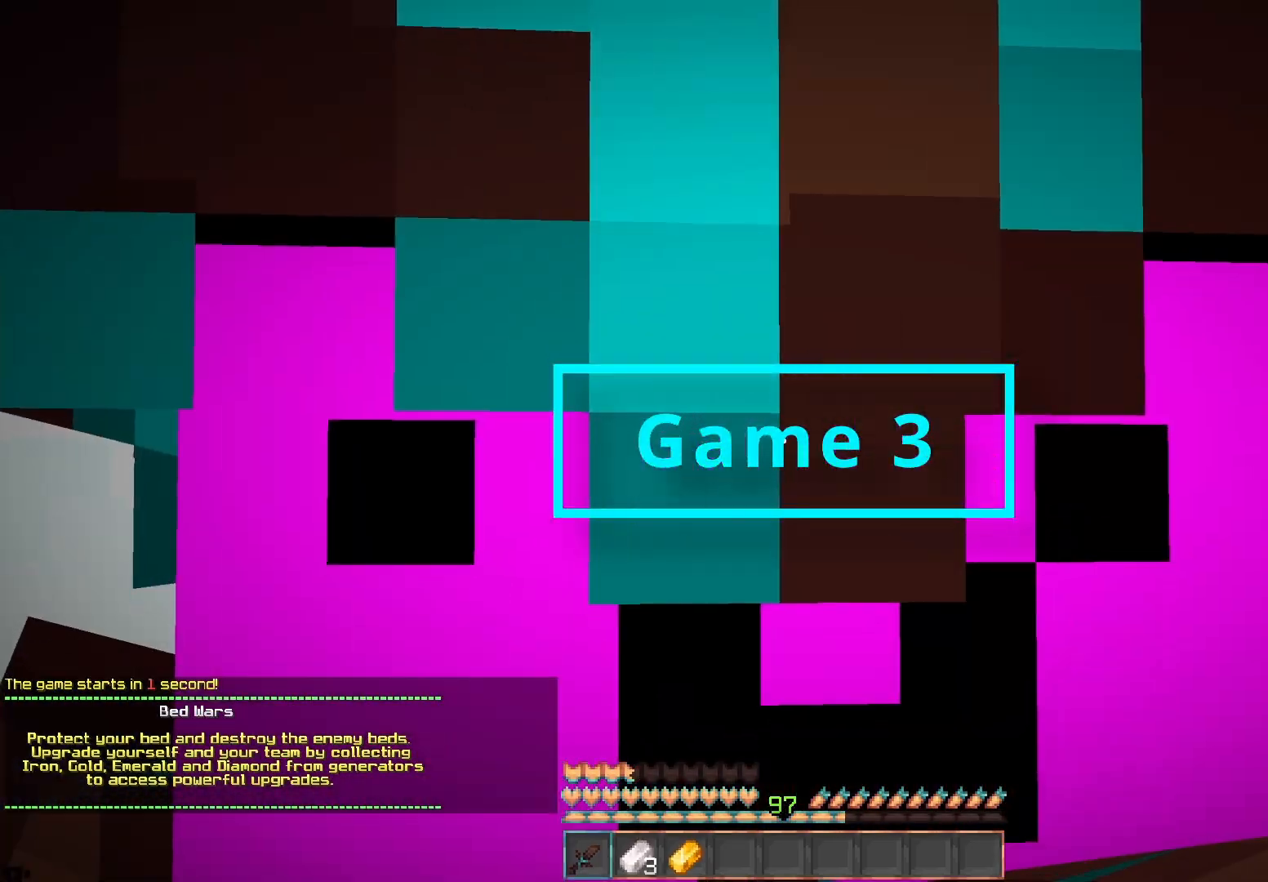
{"keys": [], "mouse": [], "events": []}
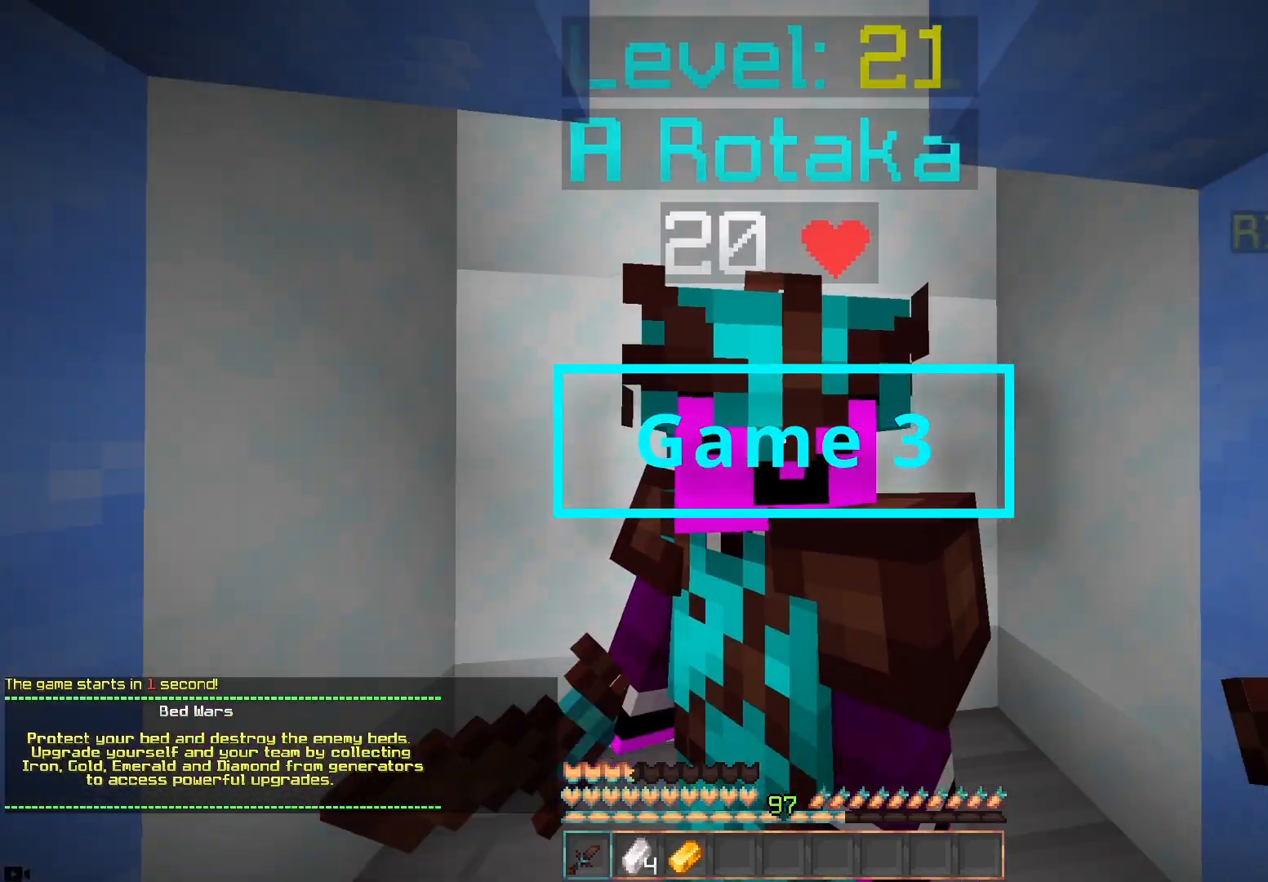
{"keys": ["d"], "mouse": [], "events": [[283, "a", "down"], [450, "a", "up"], [500, "d", "down"]]}
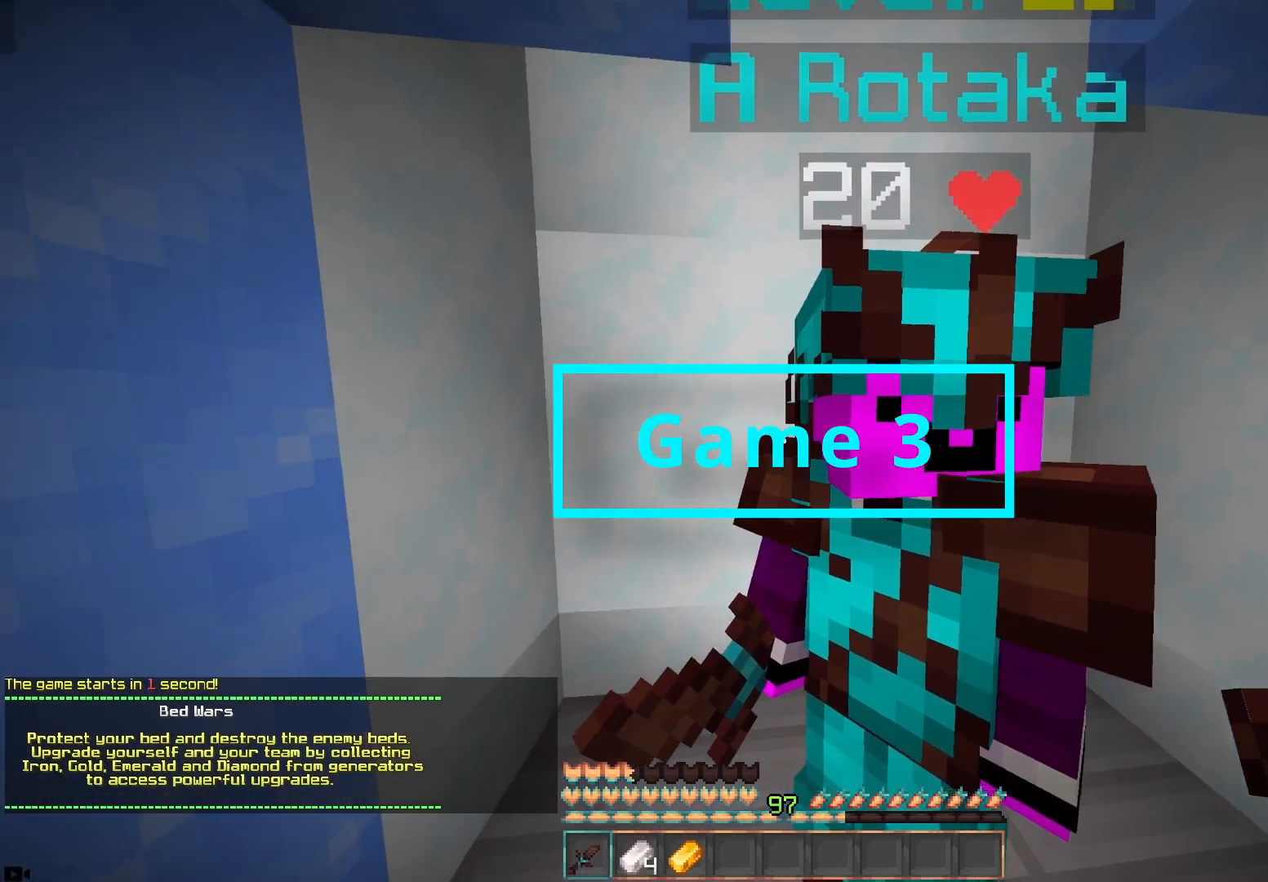
{"keys": ["d"], "mouse": ["left"], "events": [[167, "mouse_left", "down"], [217, "a", "down"], [300, "d", "up"], [383, "d", "down"], [433, "a", "up"]]}
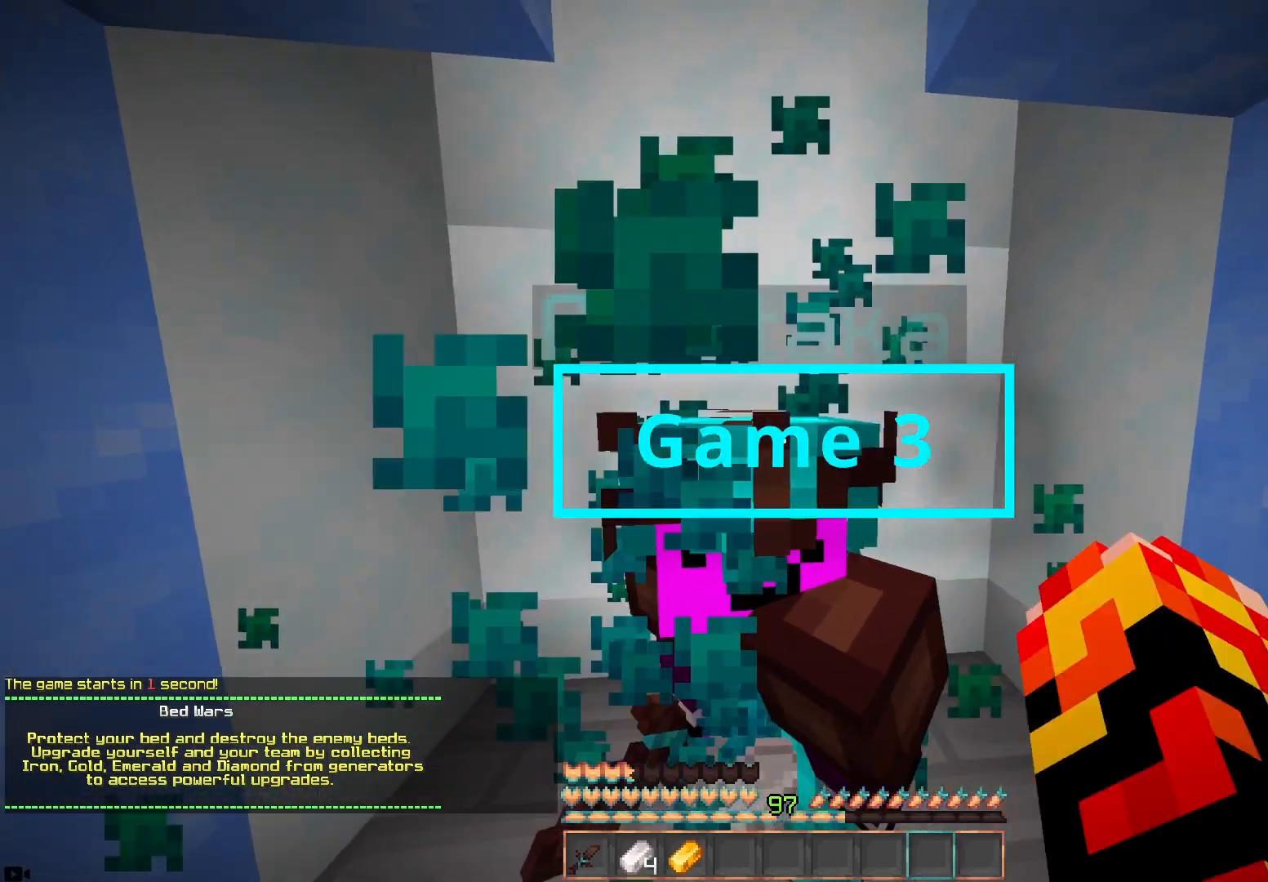
{"keys": [], "mouse": [], "events": [[50, "a", "down"], [83, "d", "up"], [83, "mouse_left", "up"], [150, "s", "down"], [250, "d", "down"], [267, "a", "up"], [367, "s", "up"], [417, "d", "up"]]}
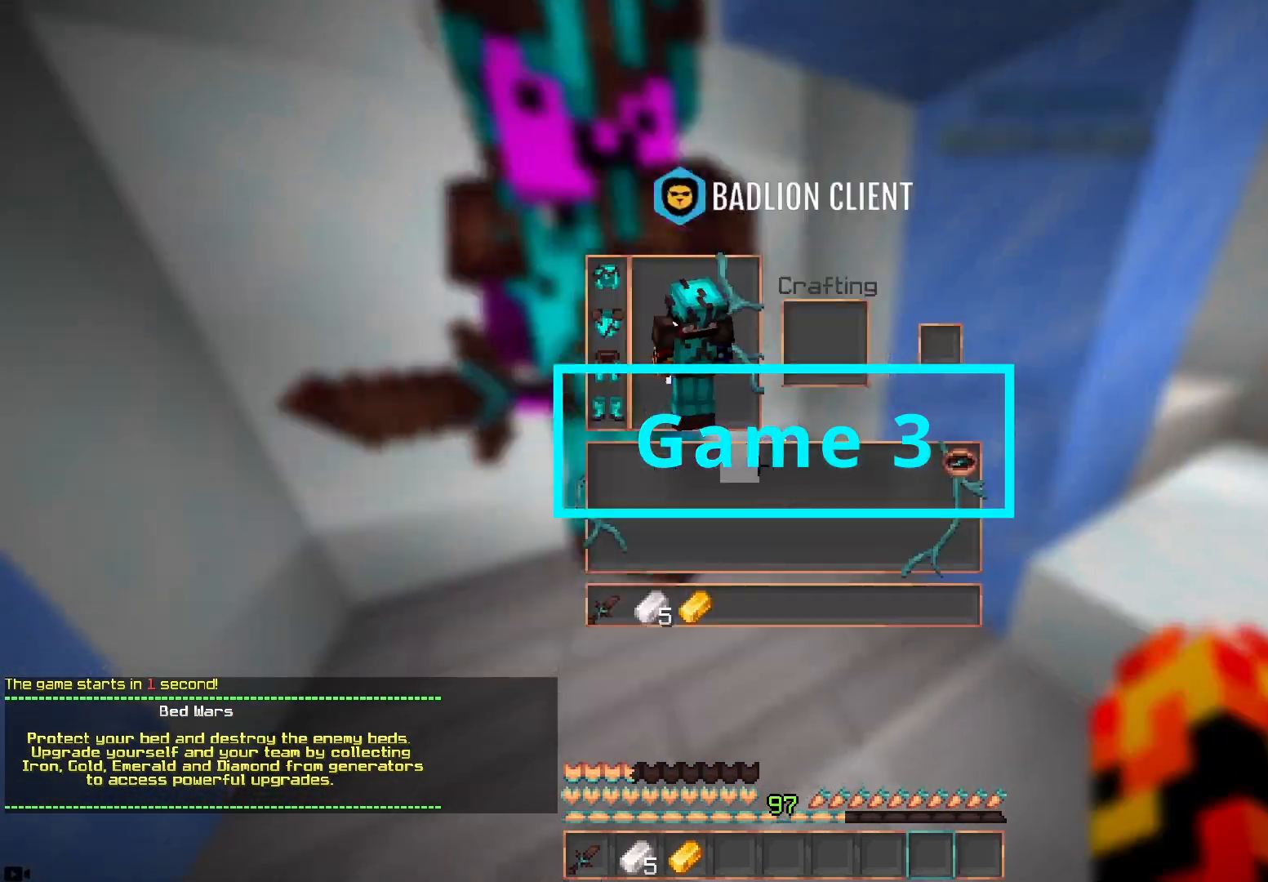
{"keys": [], "mouse": [], "events": []}
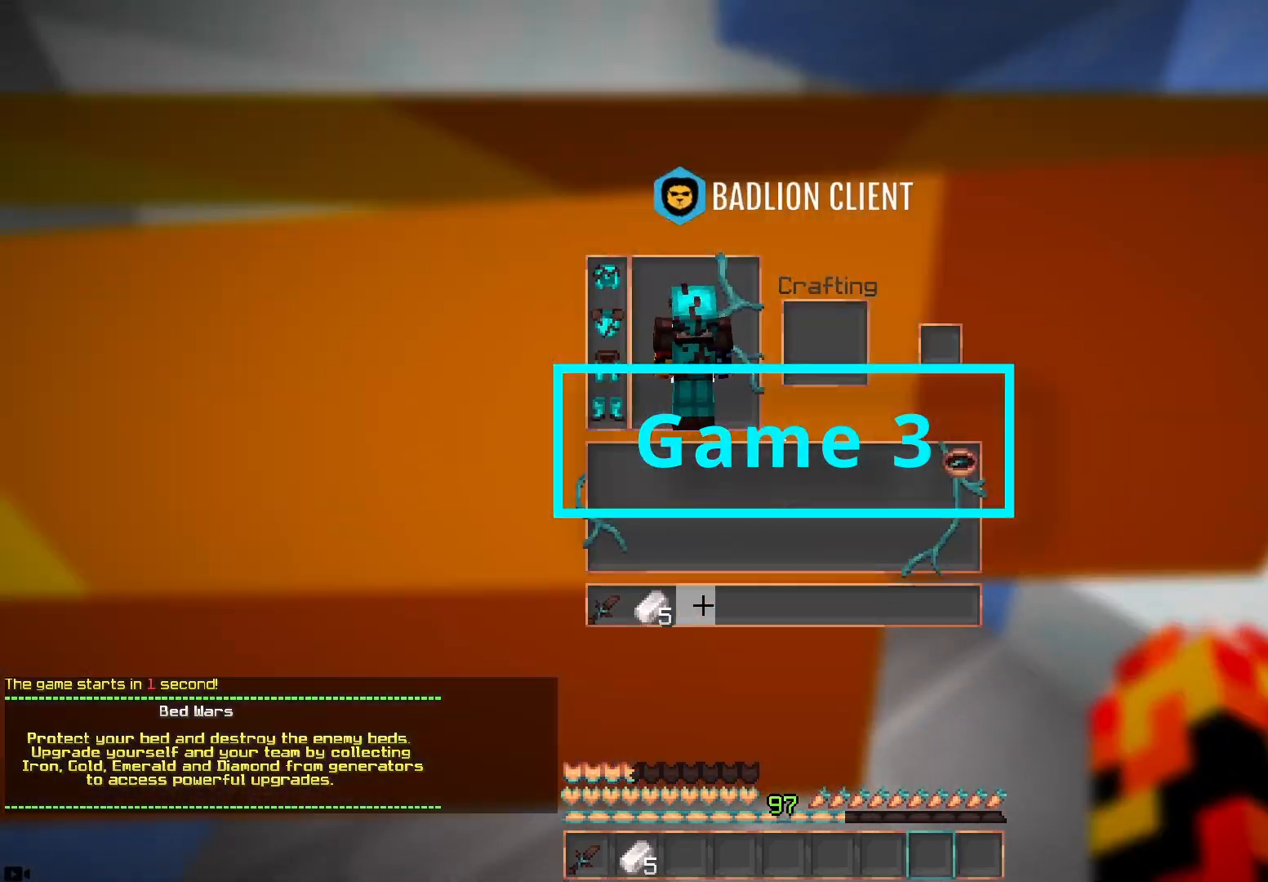
{"keys": ["a"], "mouse": [], "events": [[267, "a", "down"]]}
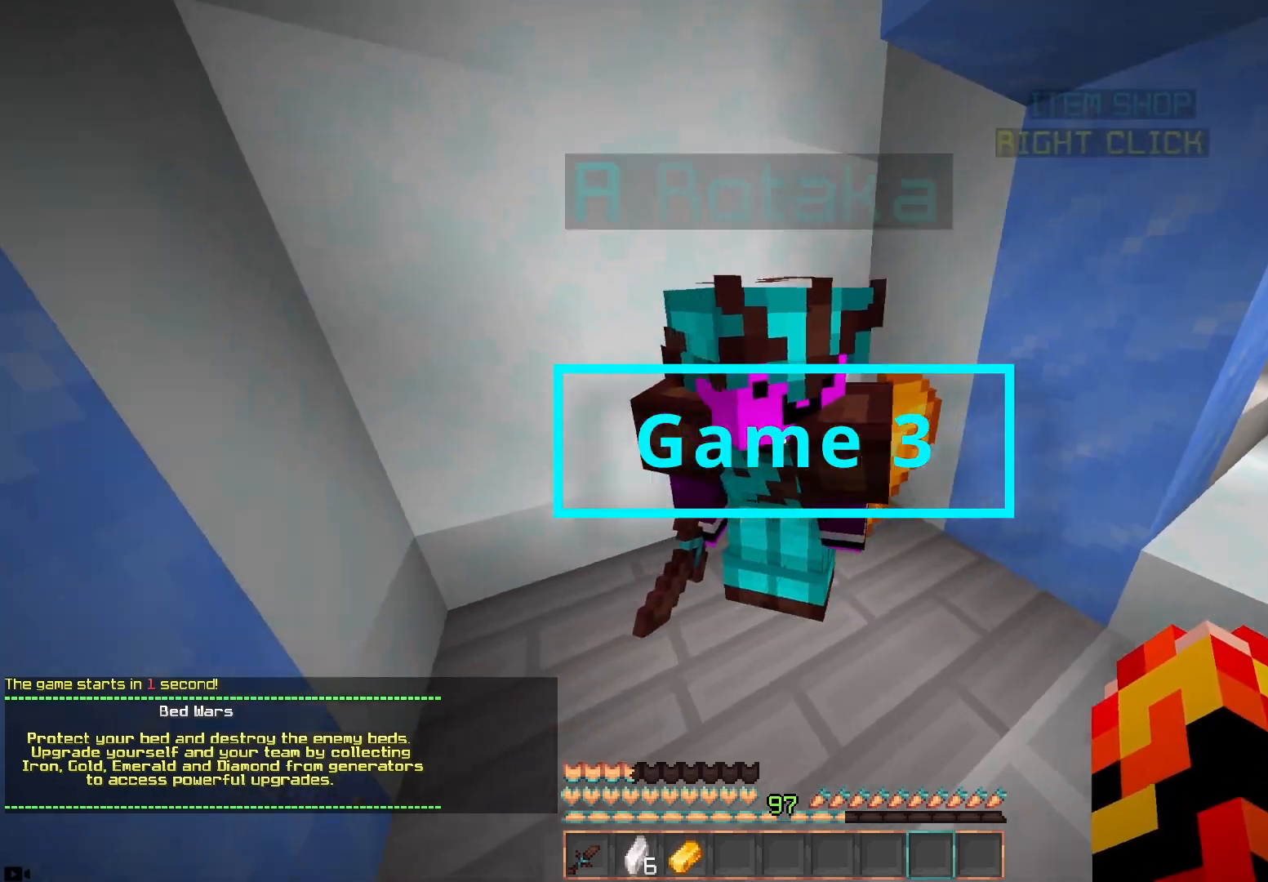
{"keys": [], "mouse": [], "events": [[33, "a", "up"], [33, "d", "down"], [183, "d", "up"]]}
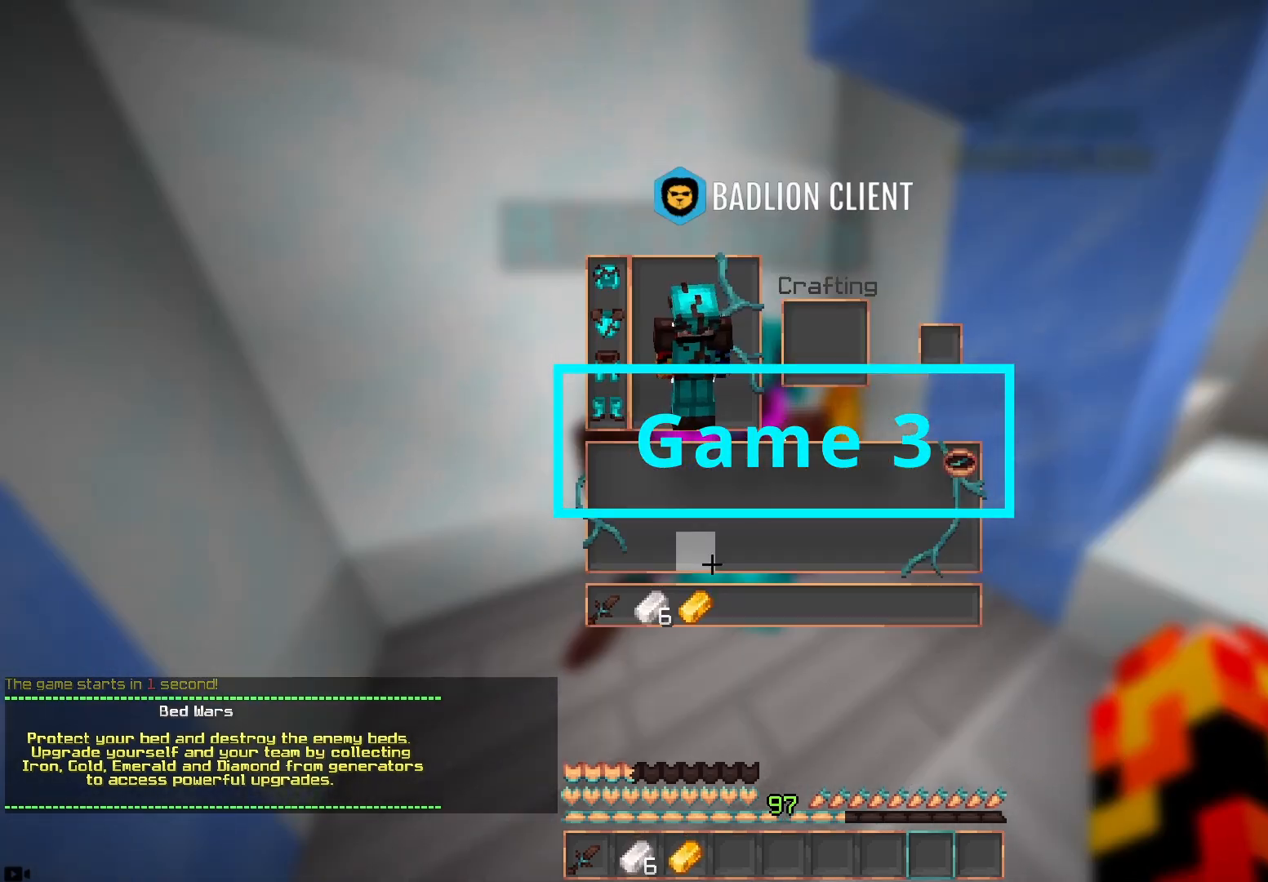
{"keys": [], "mouse": [], "events": []}
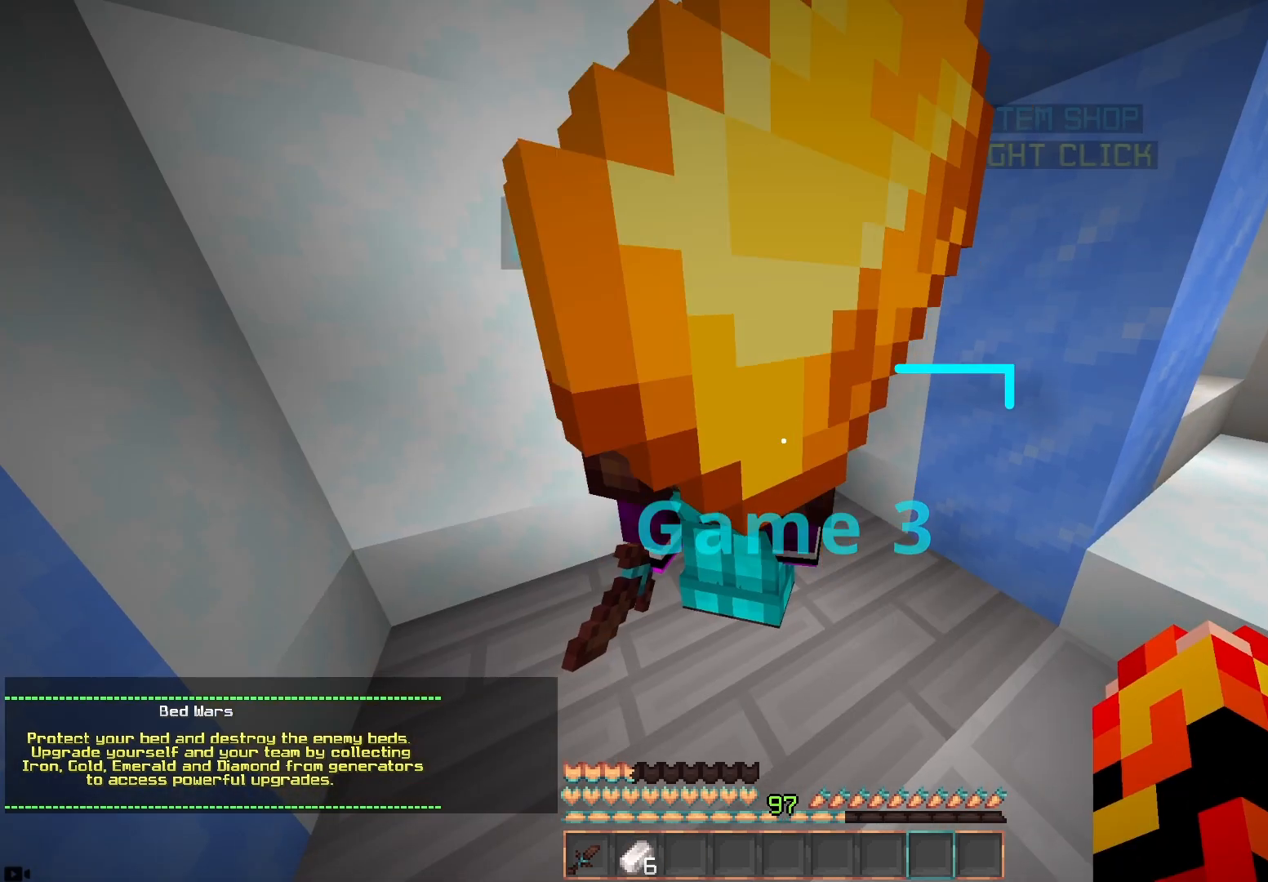
{"keys": ["s"], "mouse": ["right"], "events": [[67, "s", "down"], [383, "mouse_right", "down"]]}
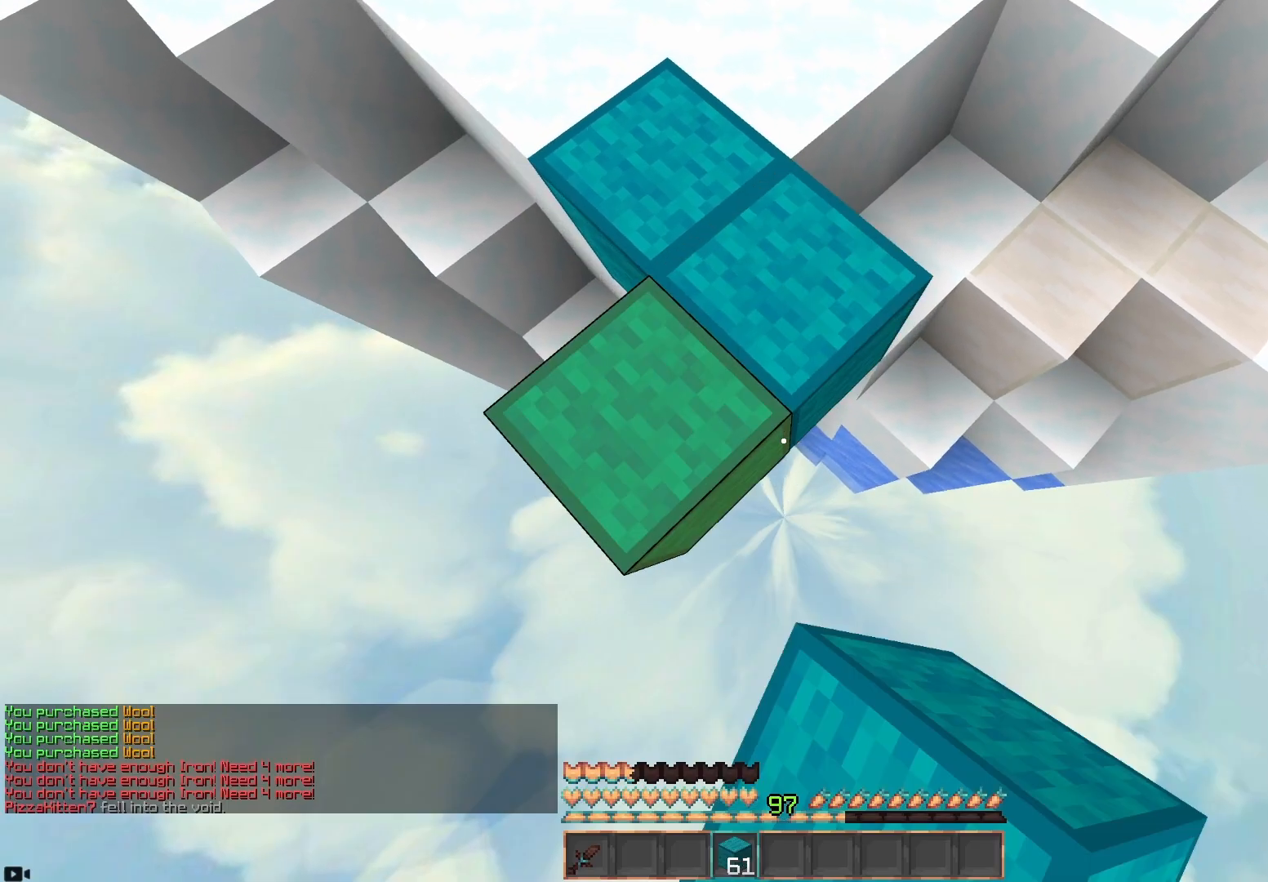
{"keys": ["s"], "mouse": [], "events": [[133, "mouse_right", "up"]]}
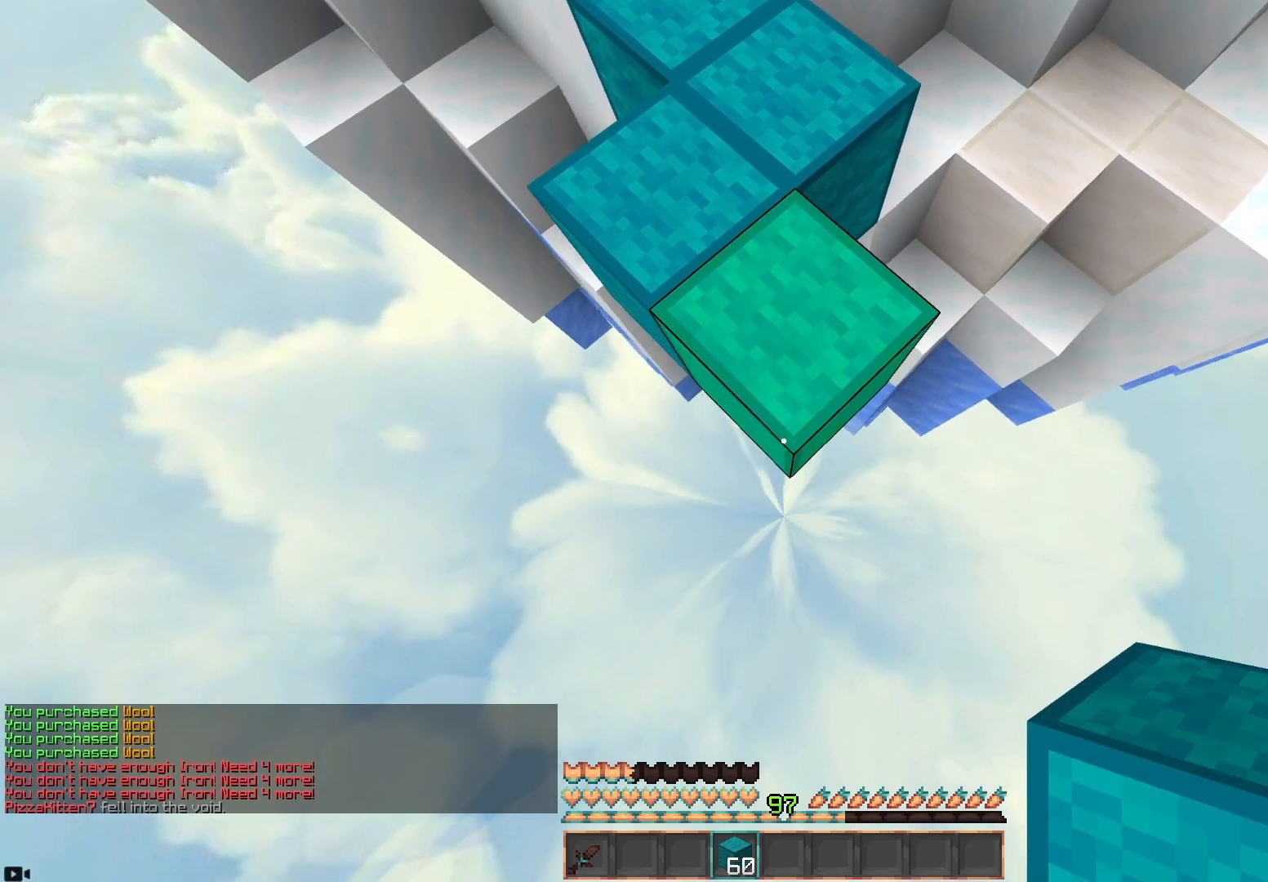
{"keys": ["s"], "mouse": [], "events": [[83, "mouse_right", "down"], [383, "mouse_right", "up"]]}
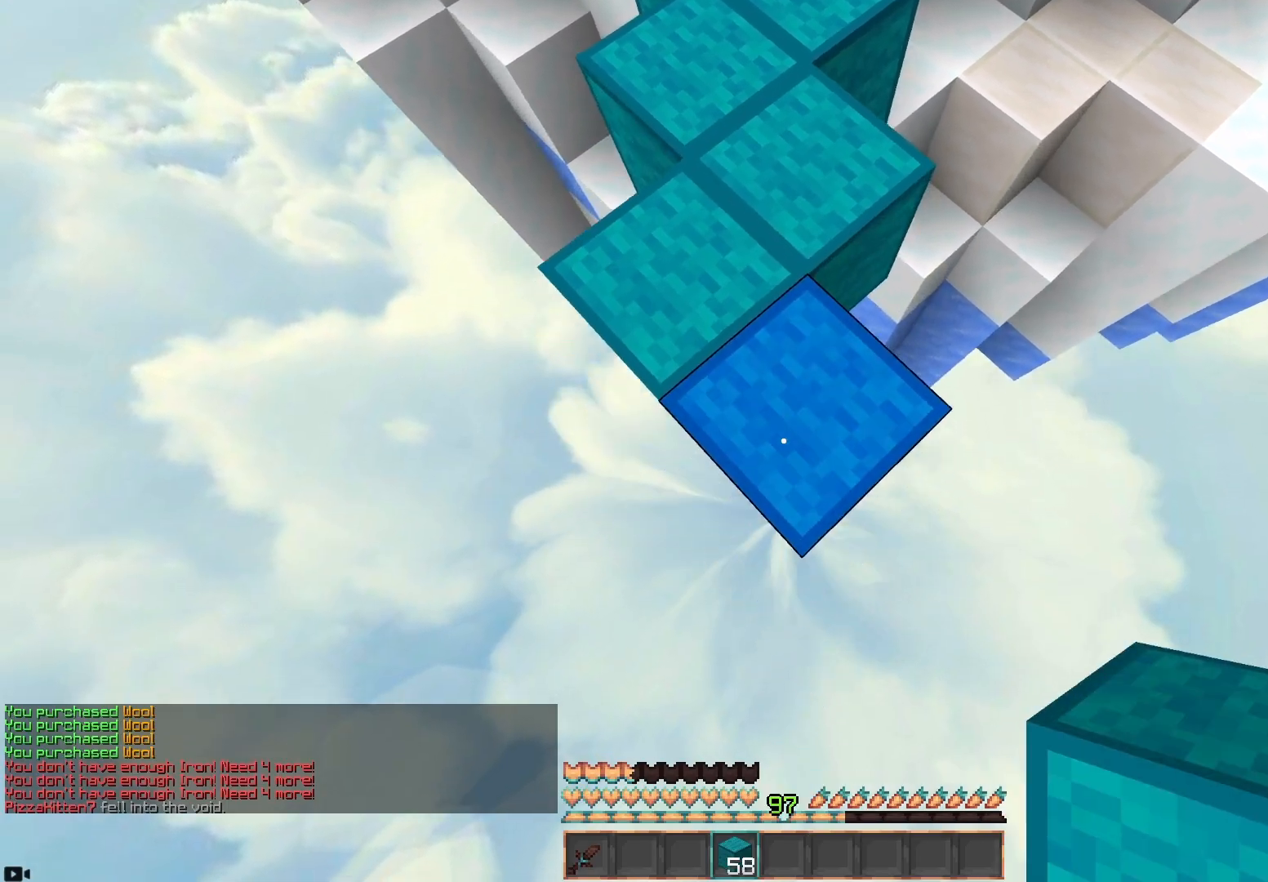
{"keys": ["s"], "mouse": [], "events": [[150, "mouse_right", "down"], [417, "mouse_right", "up"]]}
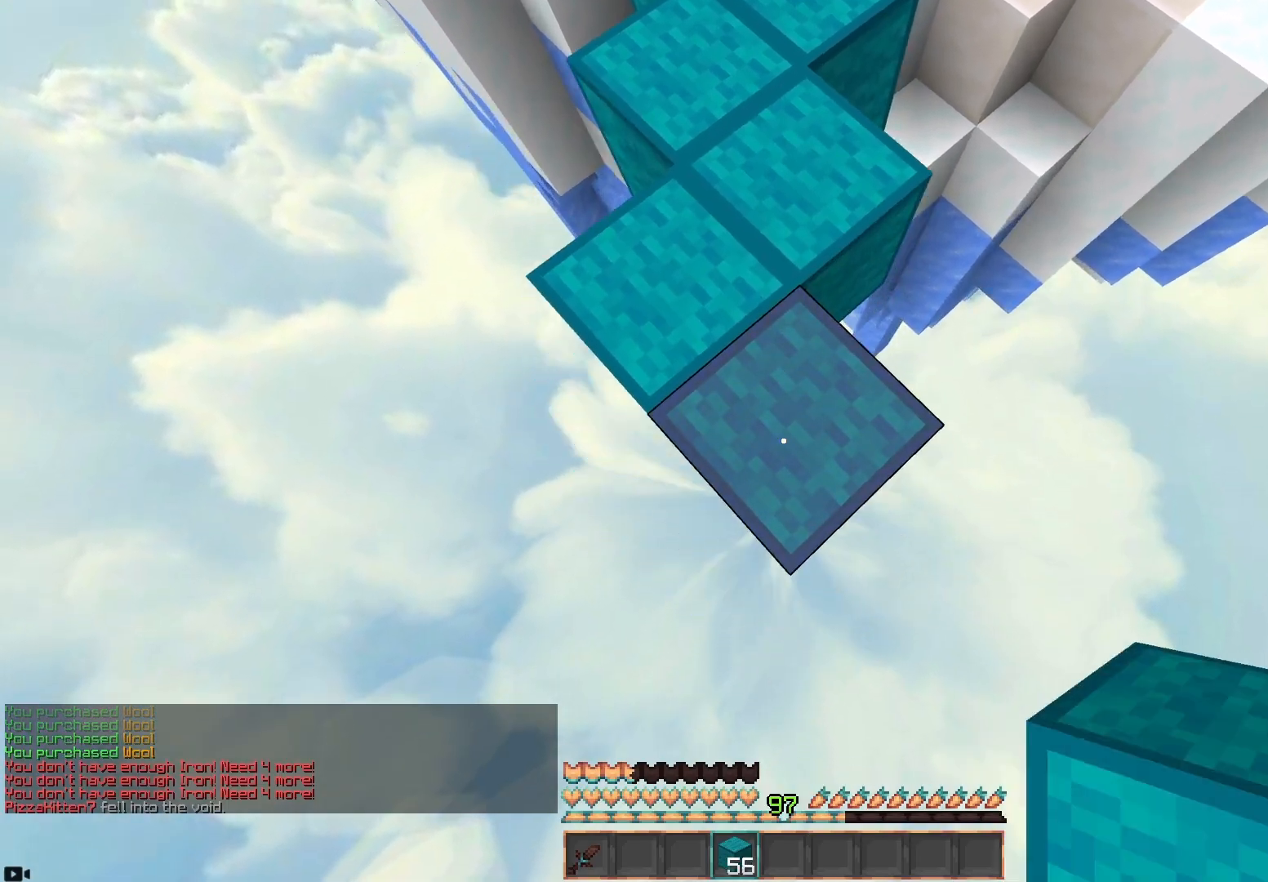
{"keys": ["s"], "mouse": [], "events": [[167, "mouse_right", "down"], [500, "mouse_right", "up"]]}
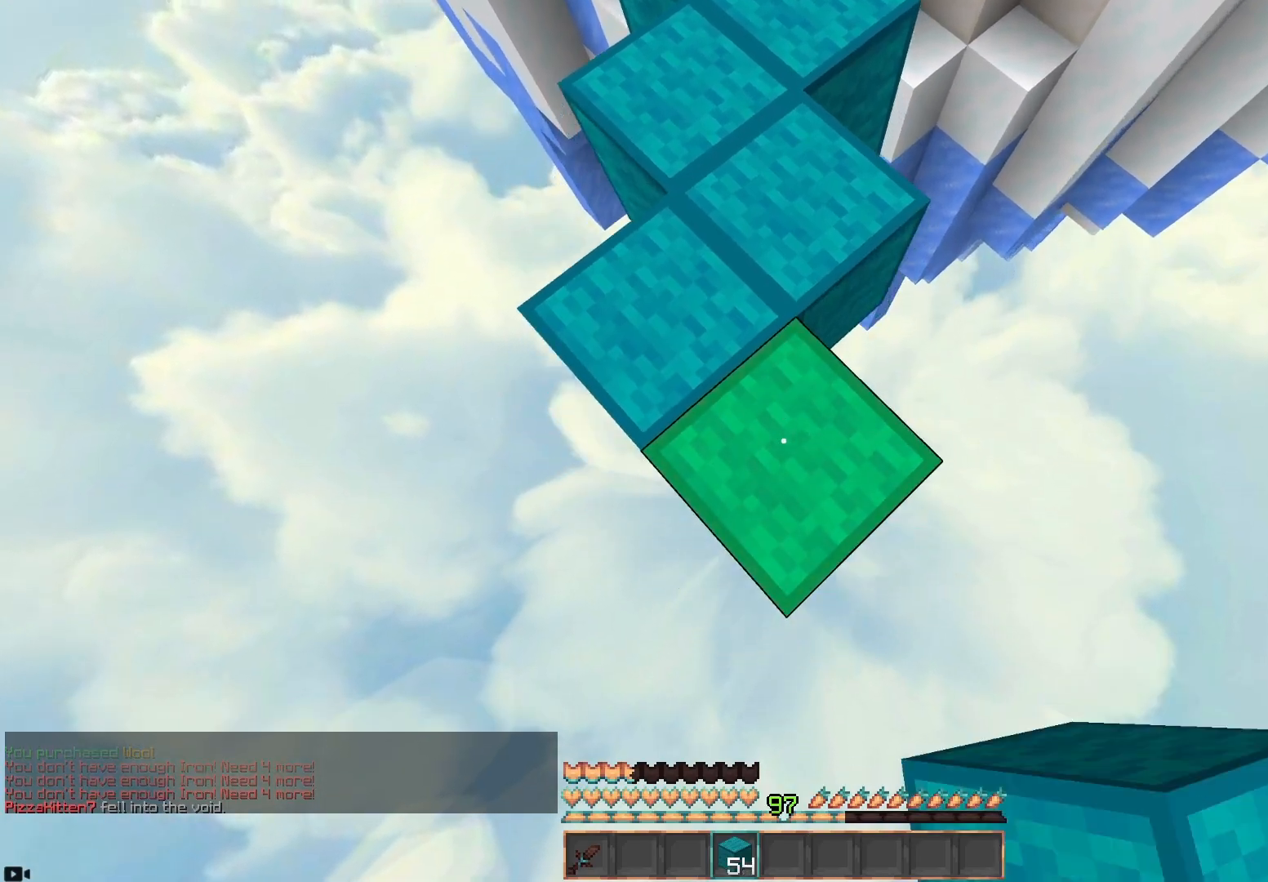
{"keys": ["s"], "mouse": ["right"], "events": [[217, "mouse_right", "down"]]}
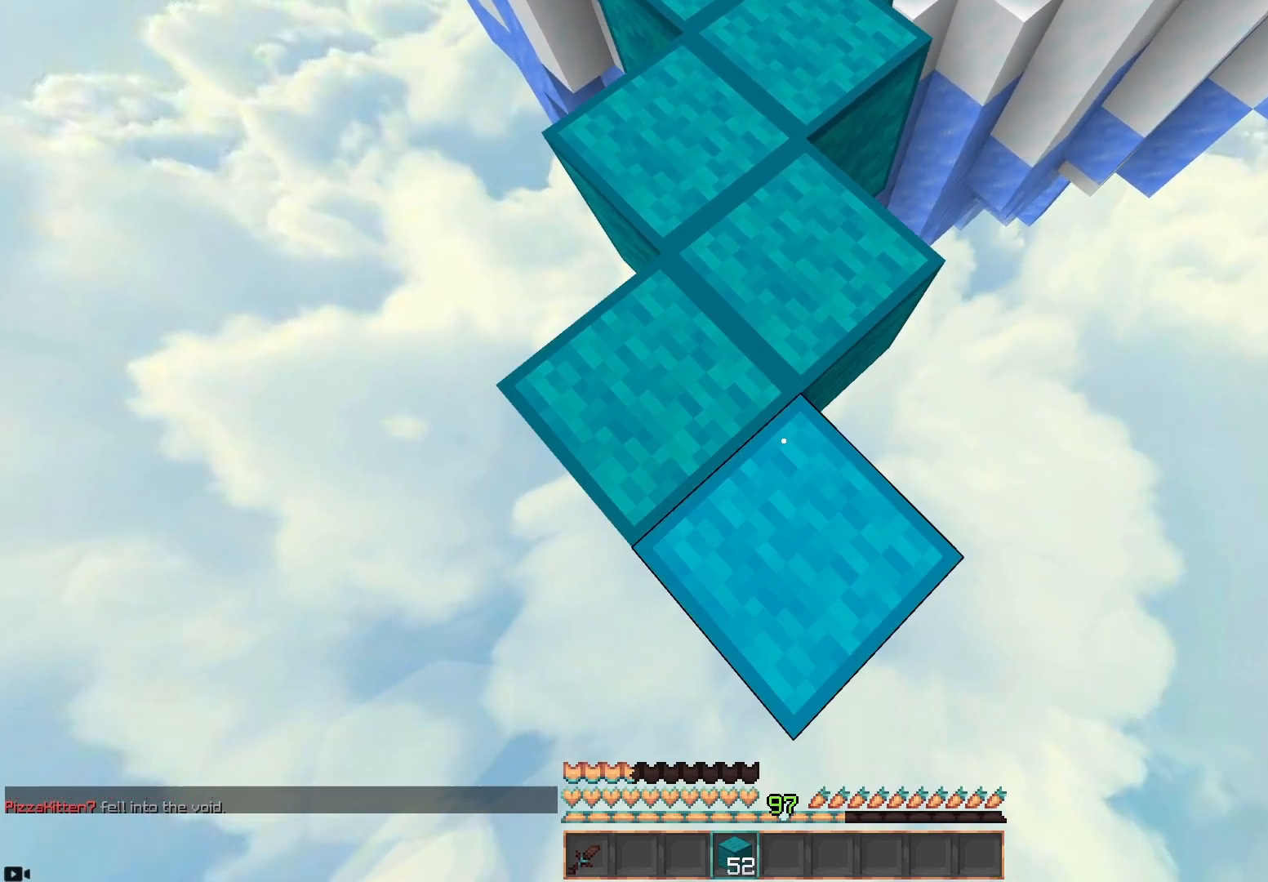
{"keys": ["s"], "mouse": ["right"], "events": [[83, "mouse_right", "up"], [467, "mouse_right", "down"]]}
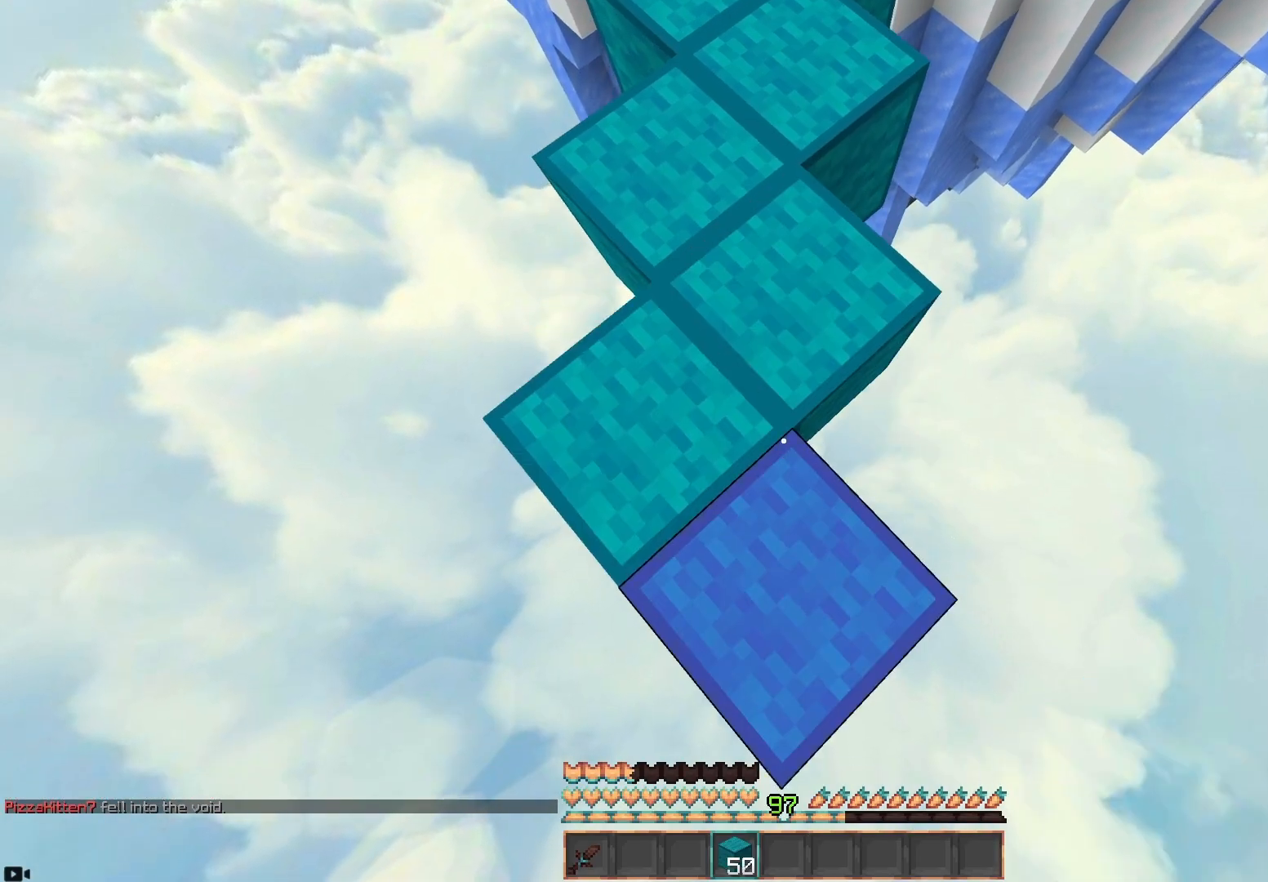
{"keys": ["s"], "mouse": [], "events": [[250, "mouse_right", "up"]]}
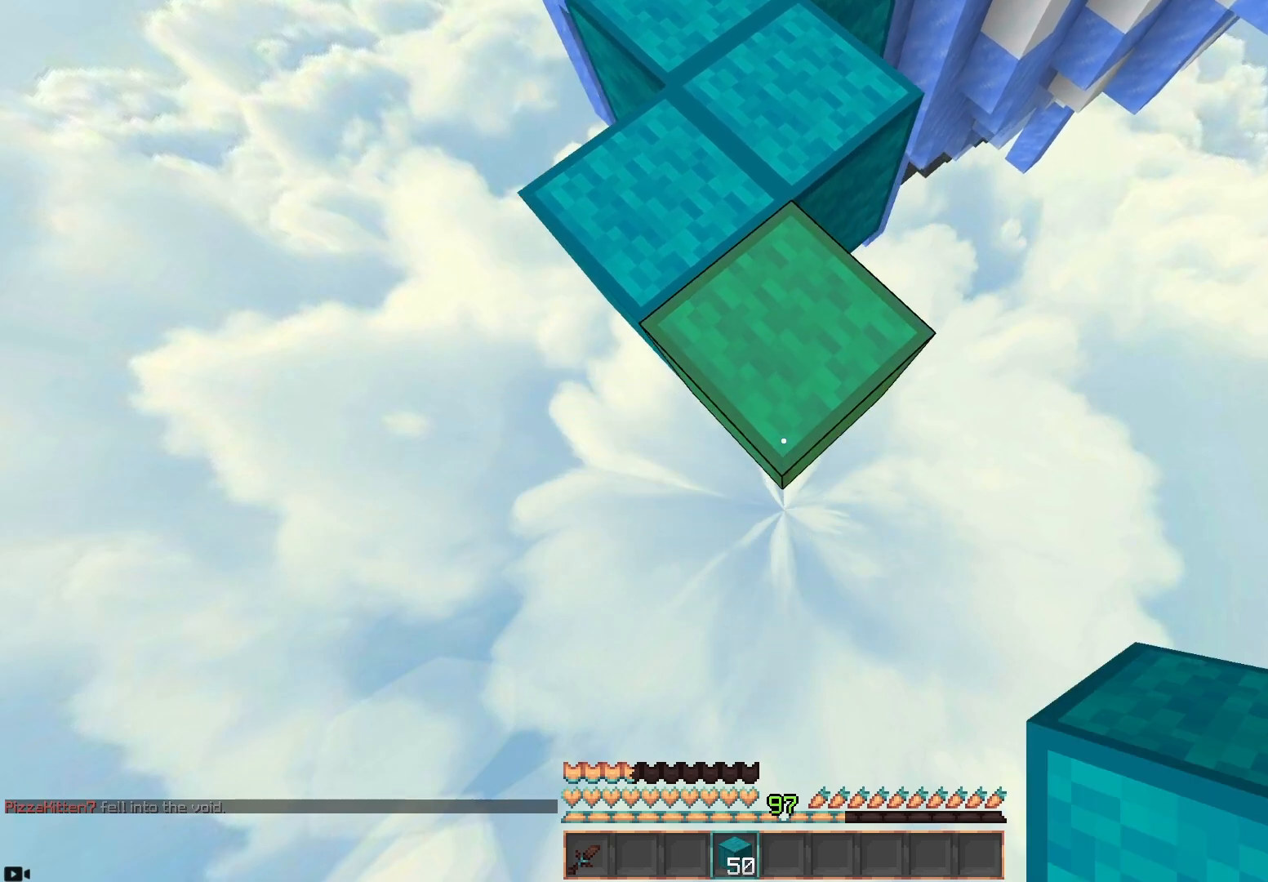
{"keys": ["s"], "mouse": [], "events": [[50, "mouse_right", "down"], [383, "mouse_right", "up"]]}